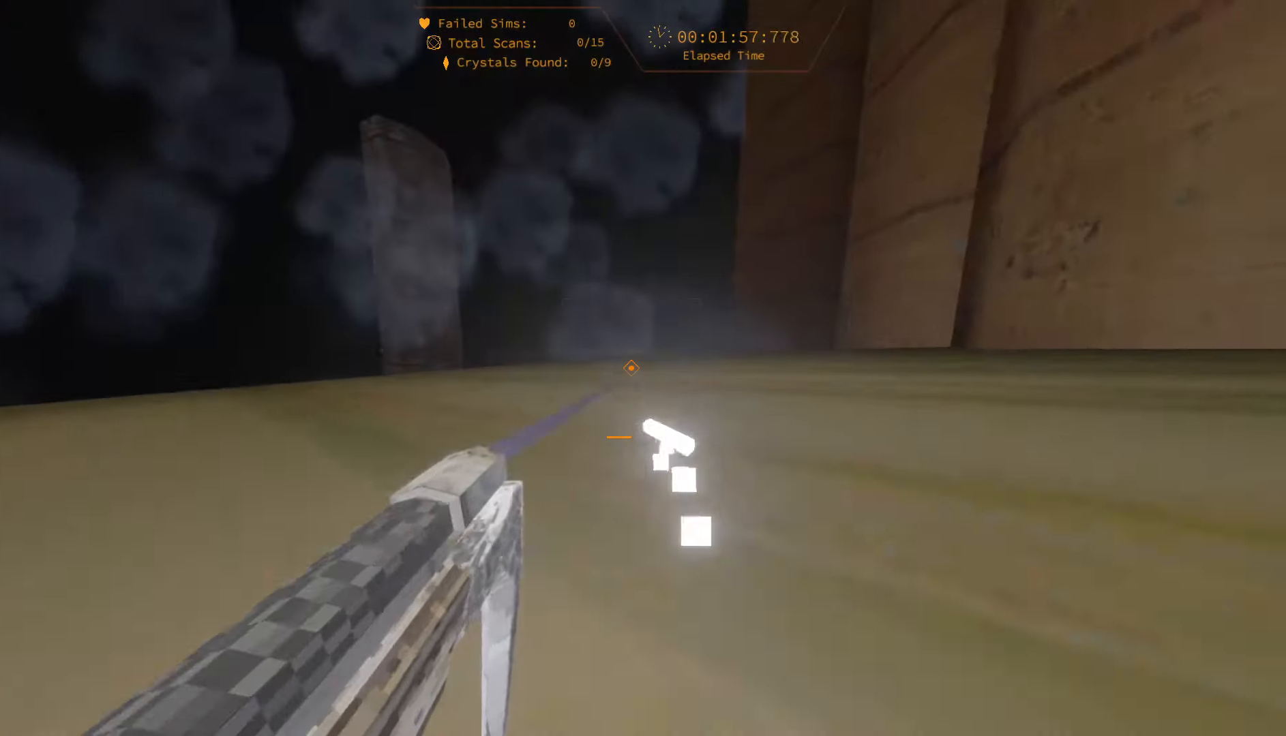
Gameplay with keyboard; each line is a JSON object with the keys held at the frame after it. "events" lists presses ("down") and releases ("up") of "1", "2", "3", "4", "5", "6", "a", "alt", "c", "caps_lock", "ctrl", "d", "e", "escape", "f", "f1", "f2", "f3", "f4", "g", "q", "r", "s", "shift", "space", "super", "t", "tab", "tilde", "v", "w", "x" and "y" between this image and that frame as [ms after this image, input, new state], when the widget could be followed in between. No other keys are recorded. Mouse input is not recorded.
{"keys": ["w"], "events": []}
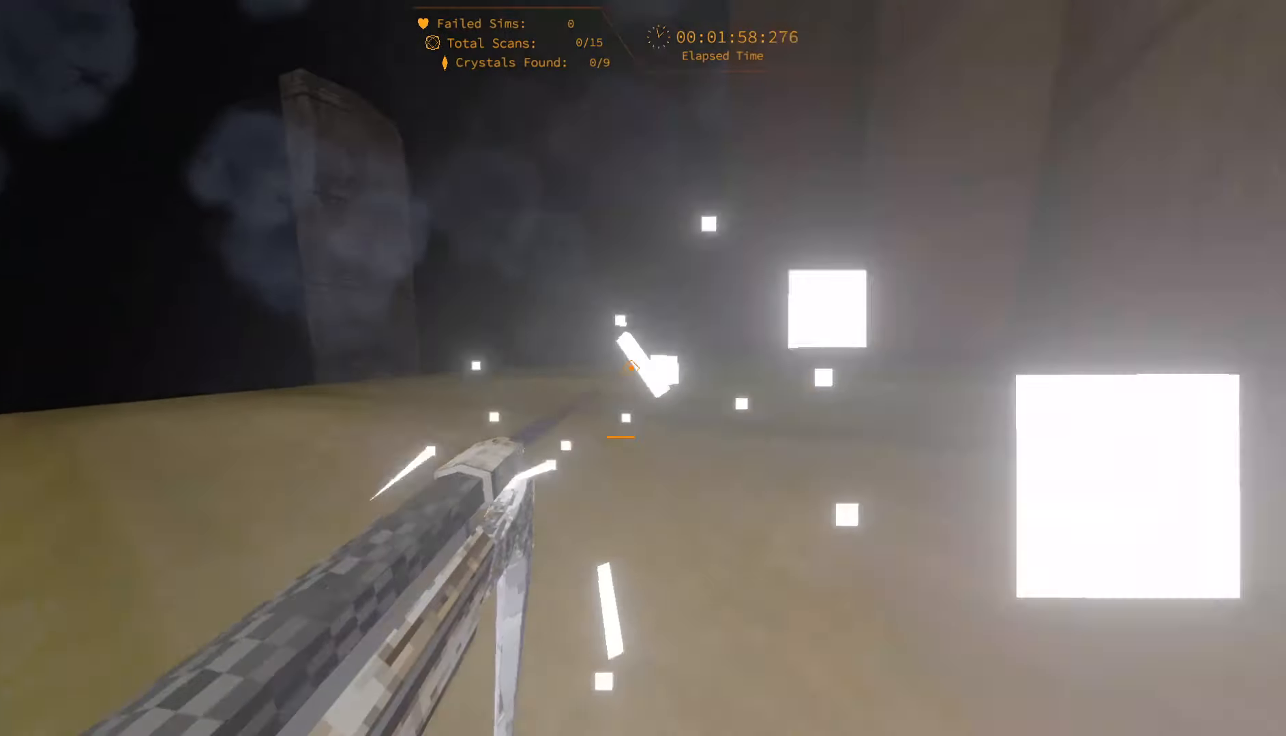
{"keys": ["w"], "events": []}
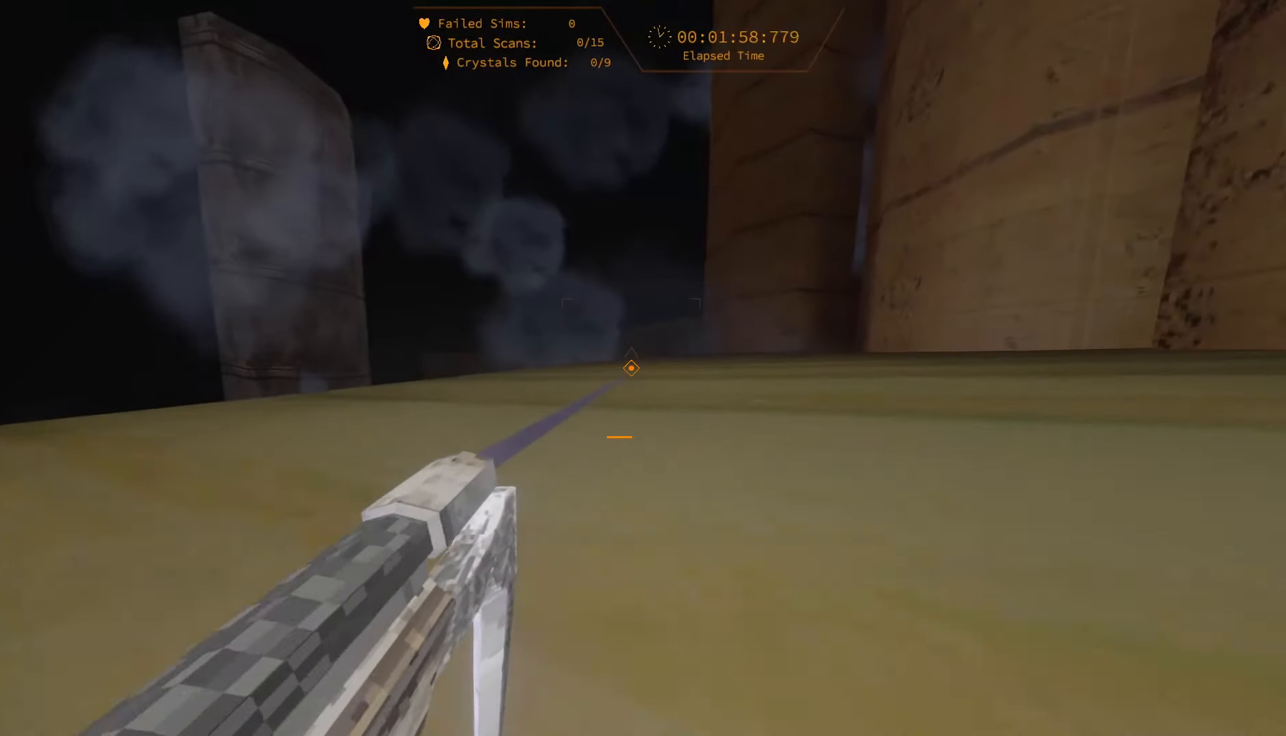
{"keys": ["w"], "events": []}
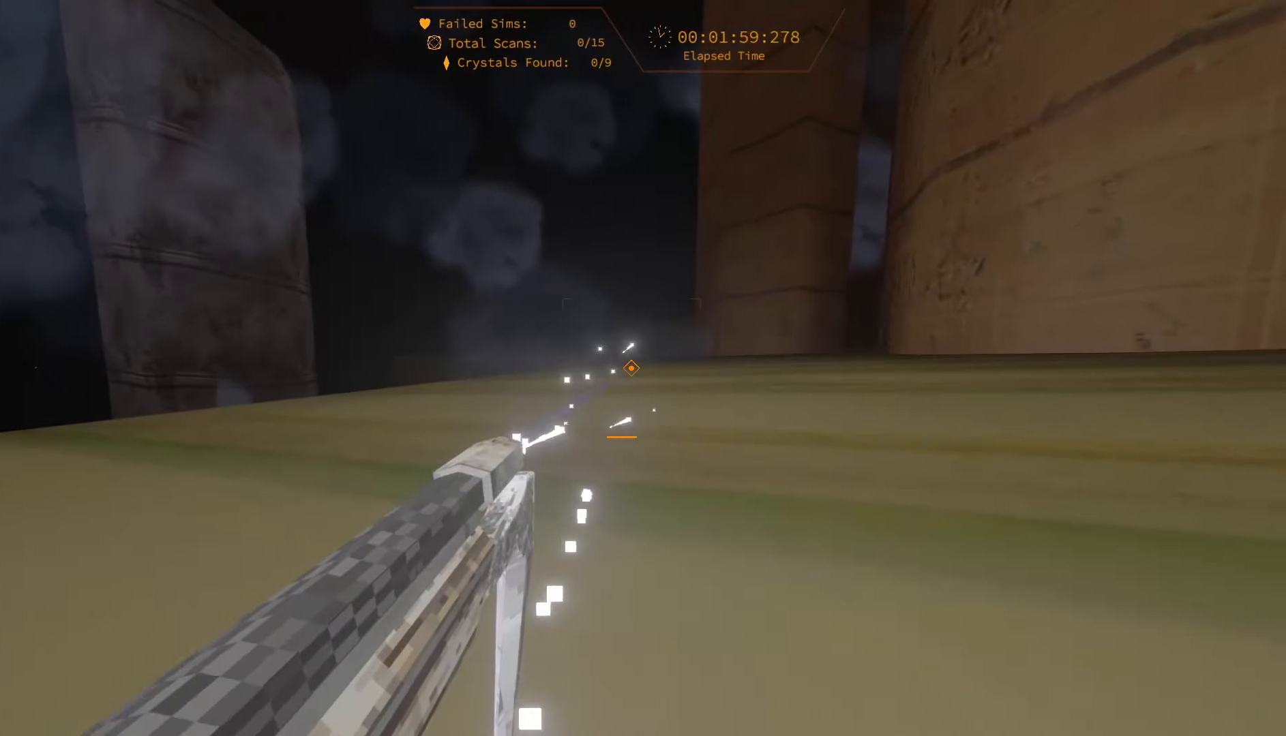
{"keys": ["w"], "events": []}
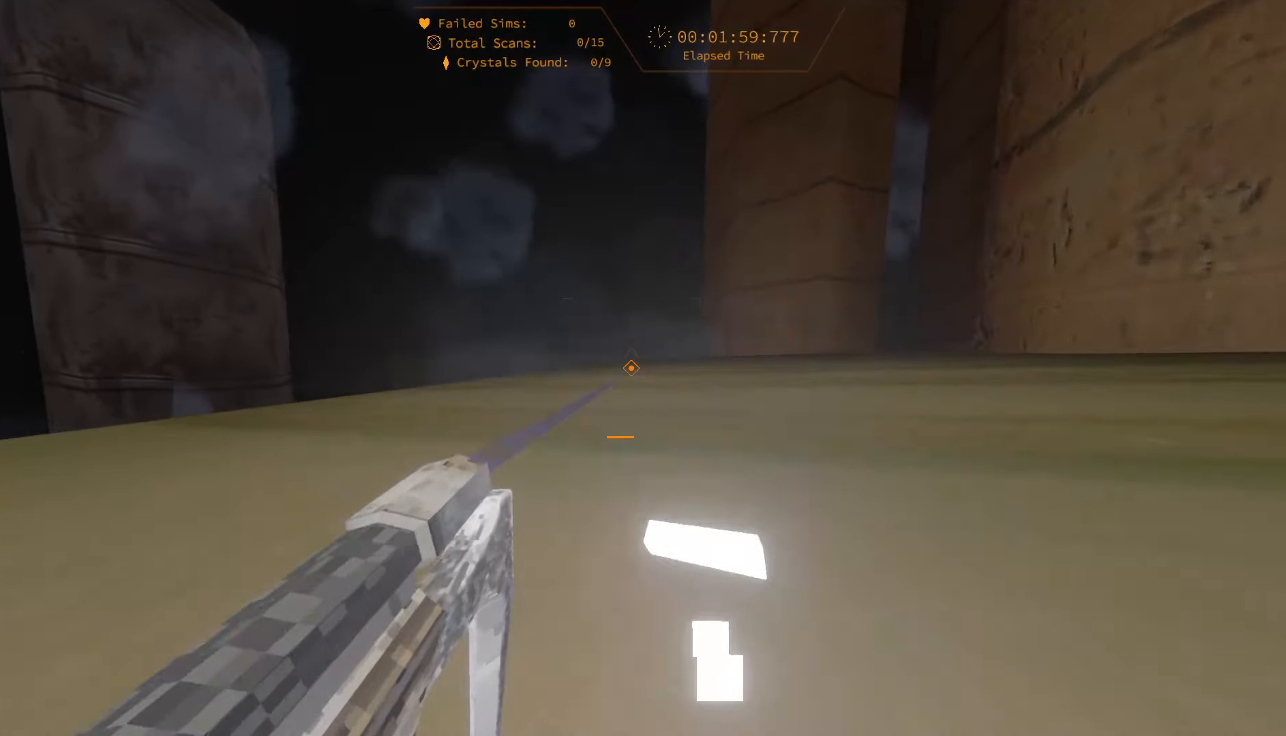
{"keys": ["w"], "events": []}
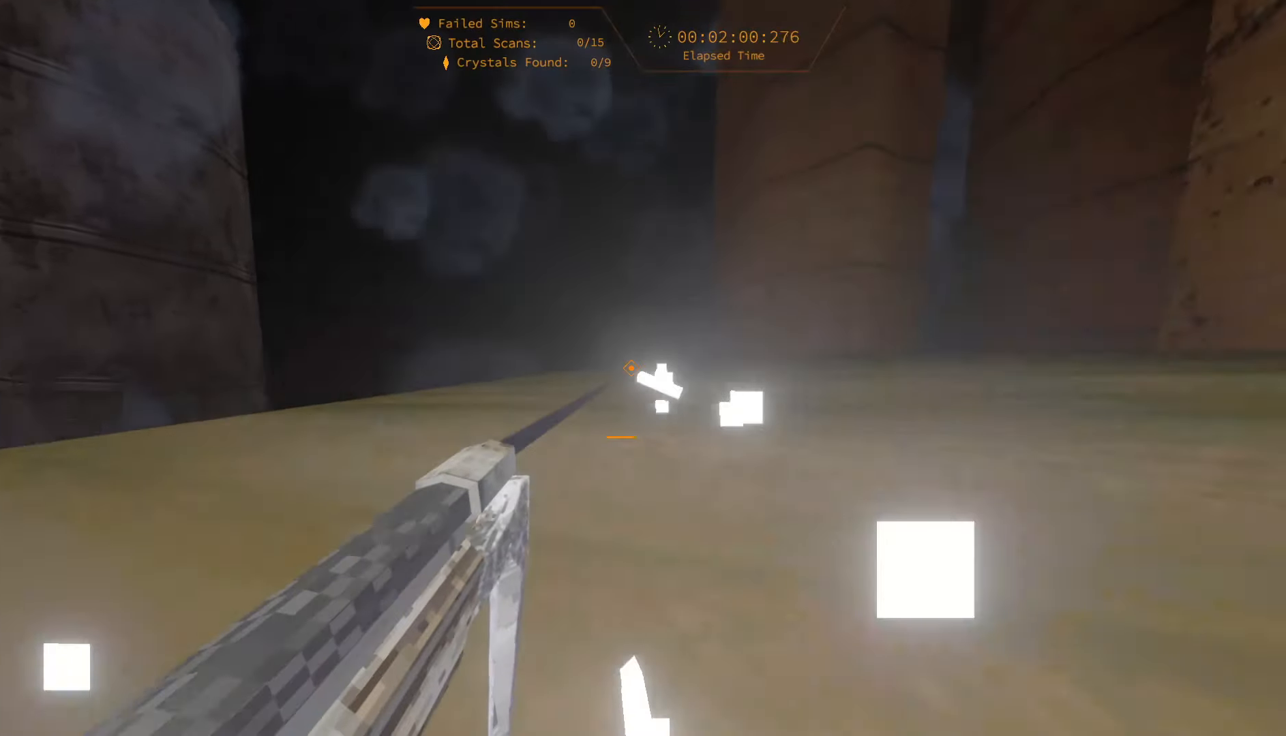
{"keys": ["w"], "events": []}
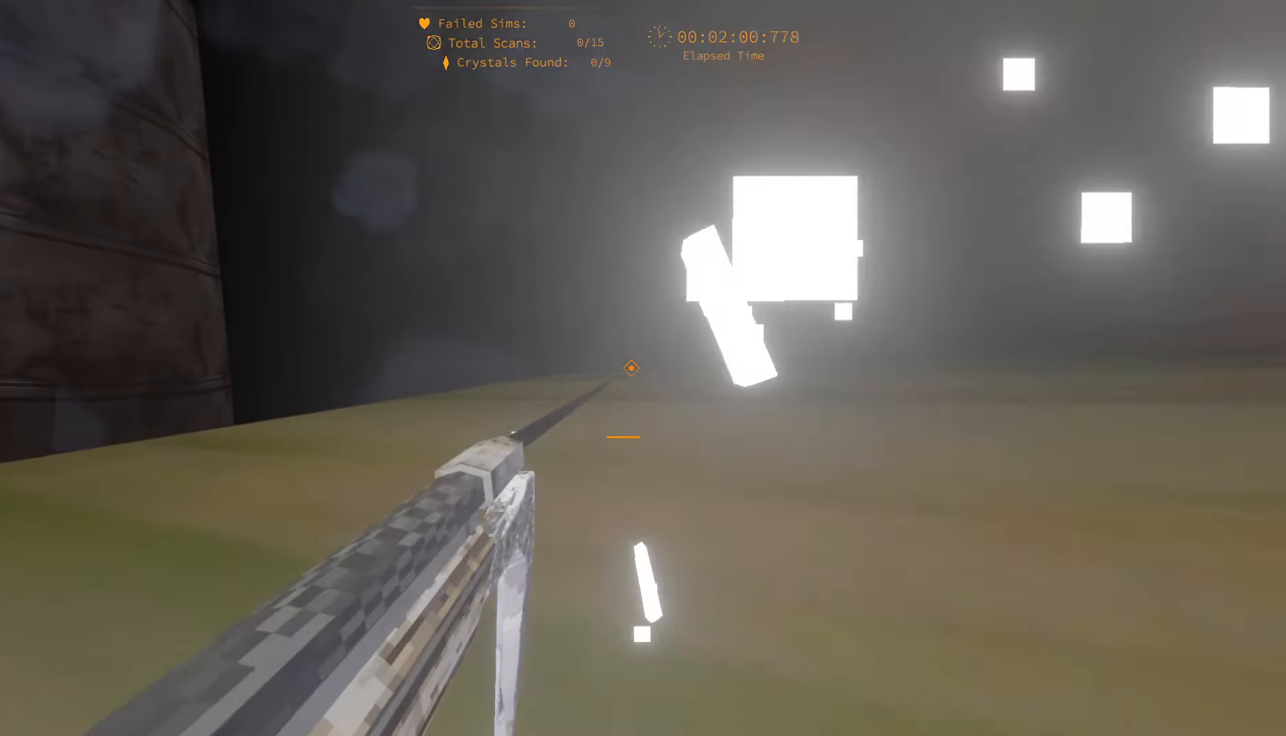
{"keys": ["w"], "events": []}
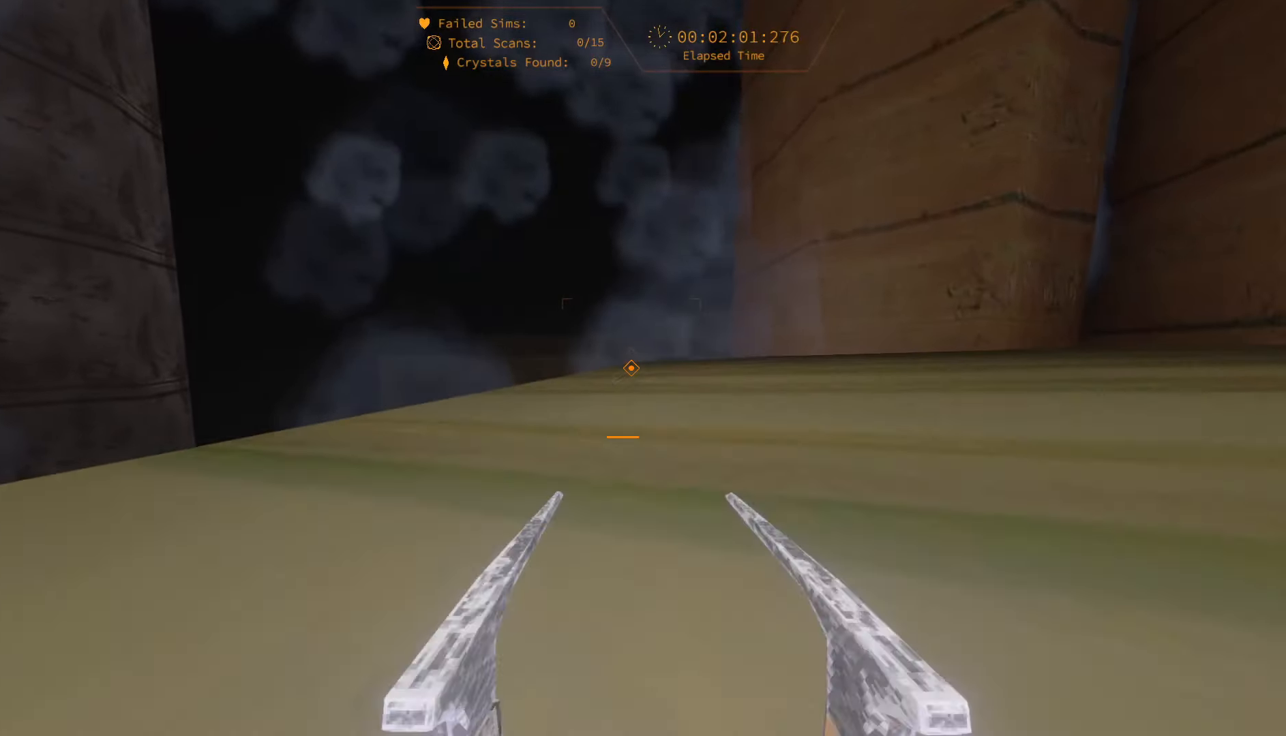
{"keys": ["w"], "events": []}
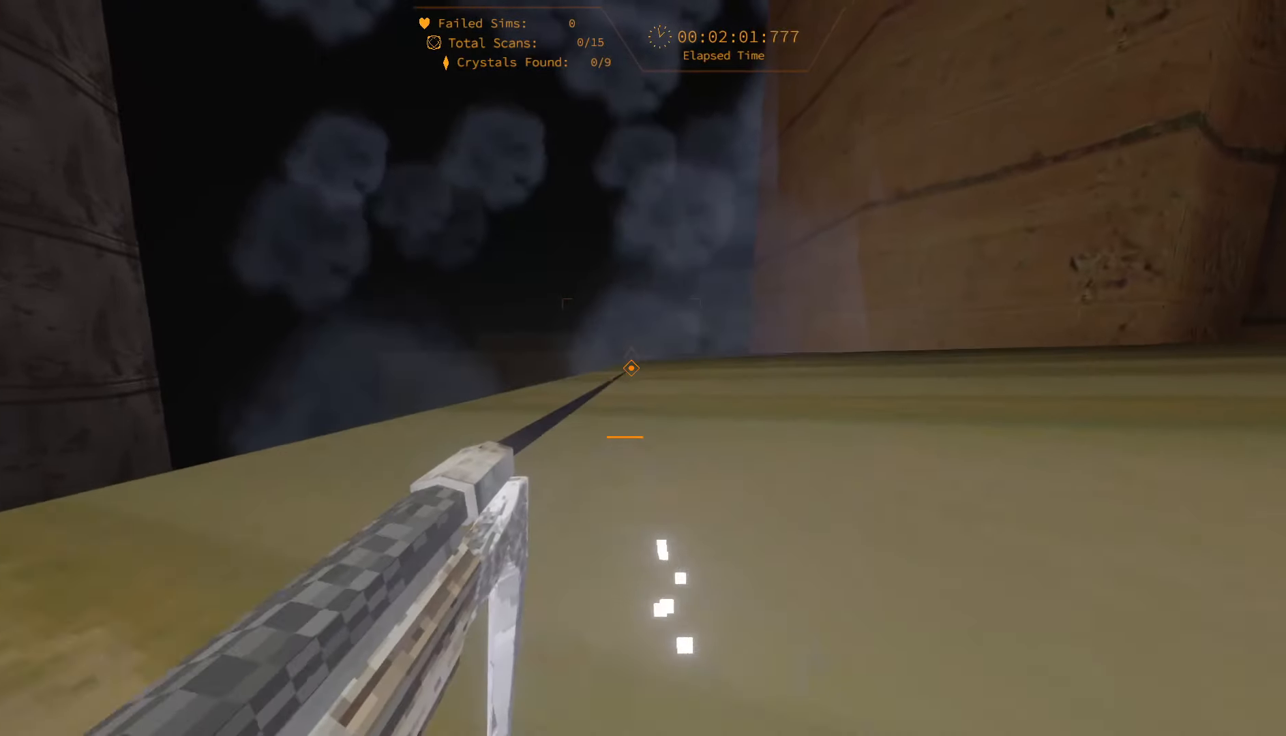
{"keys": ["w"], "events": []}
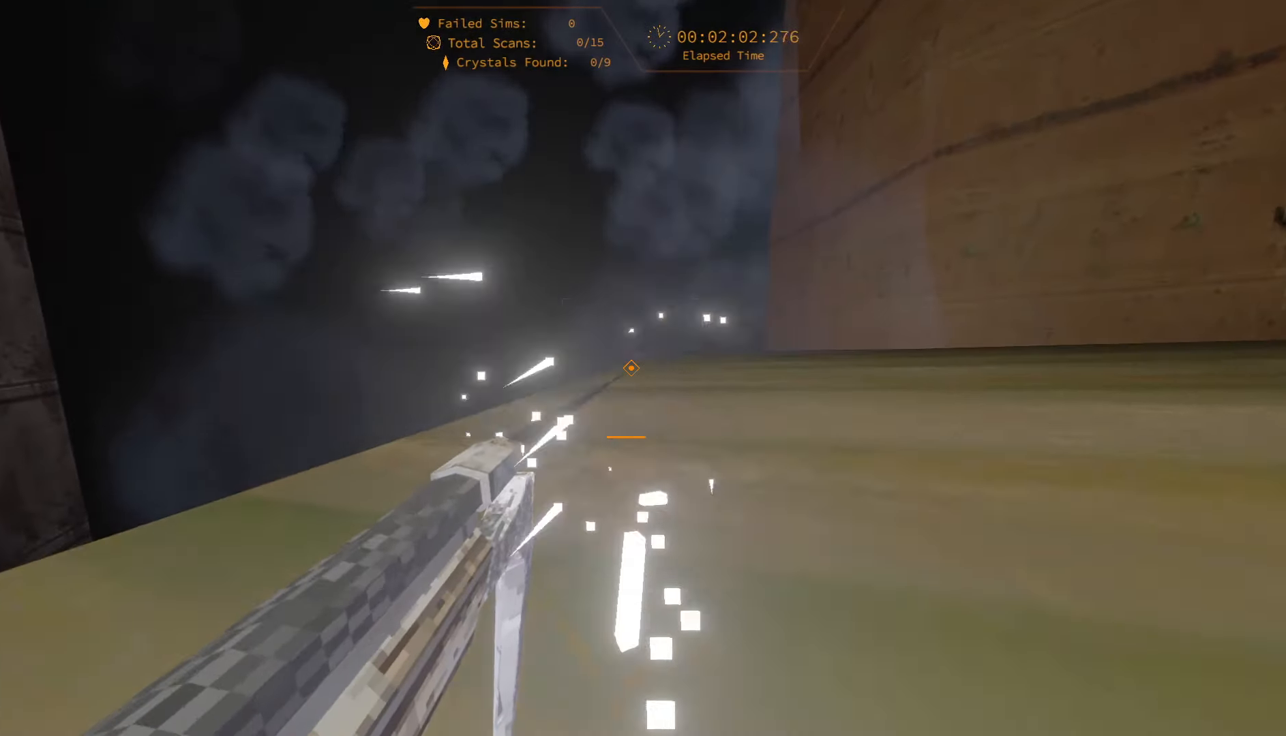
{"keys": ["w"], "events": []}
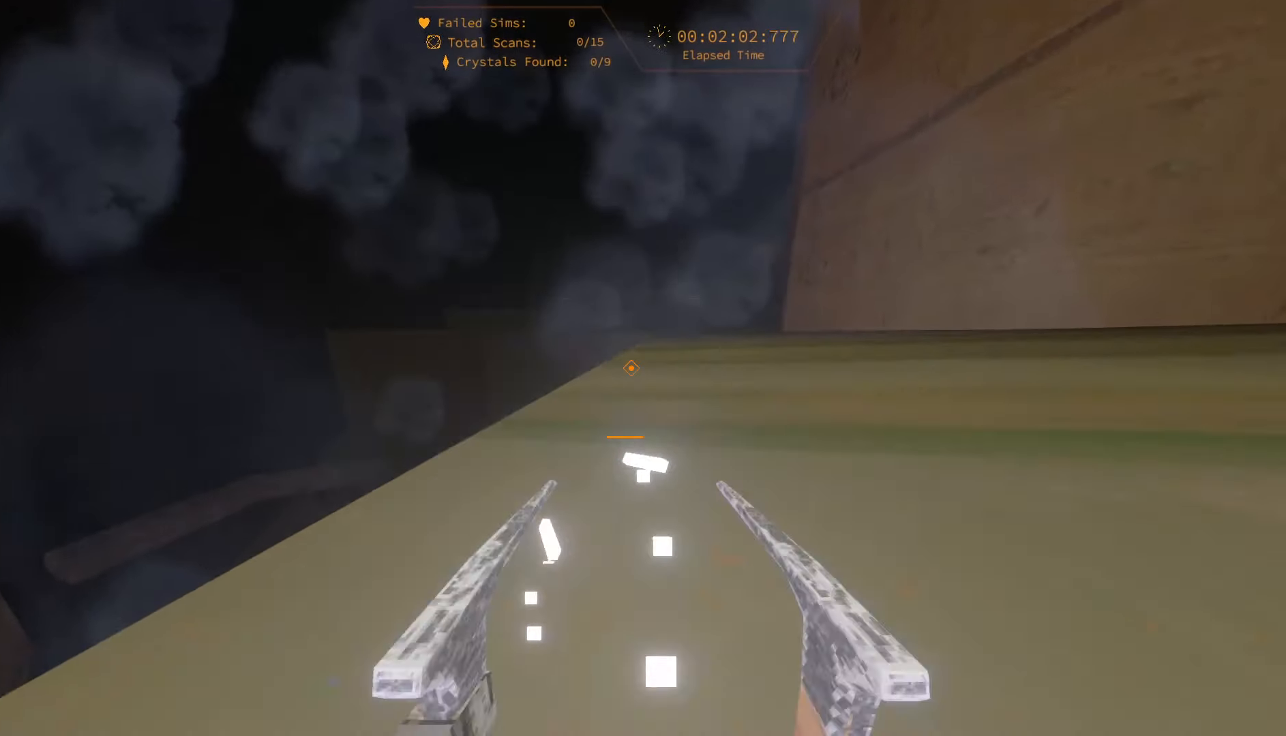
{"keys": ["w"], "events": []}
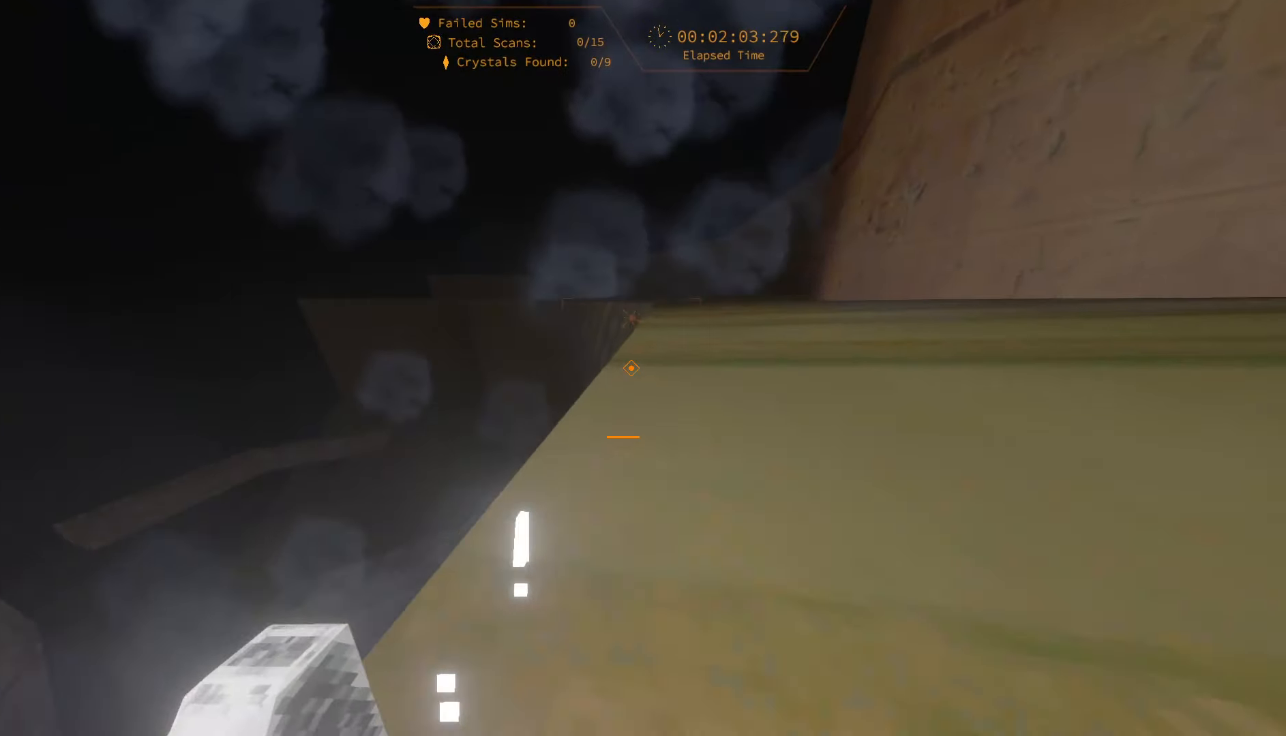
{"keys": ["w"], "events": []}
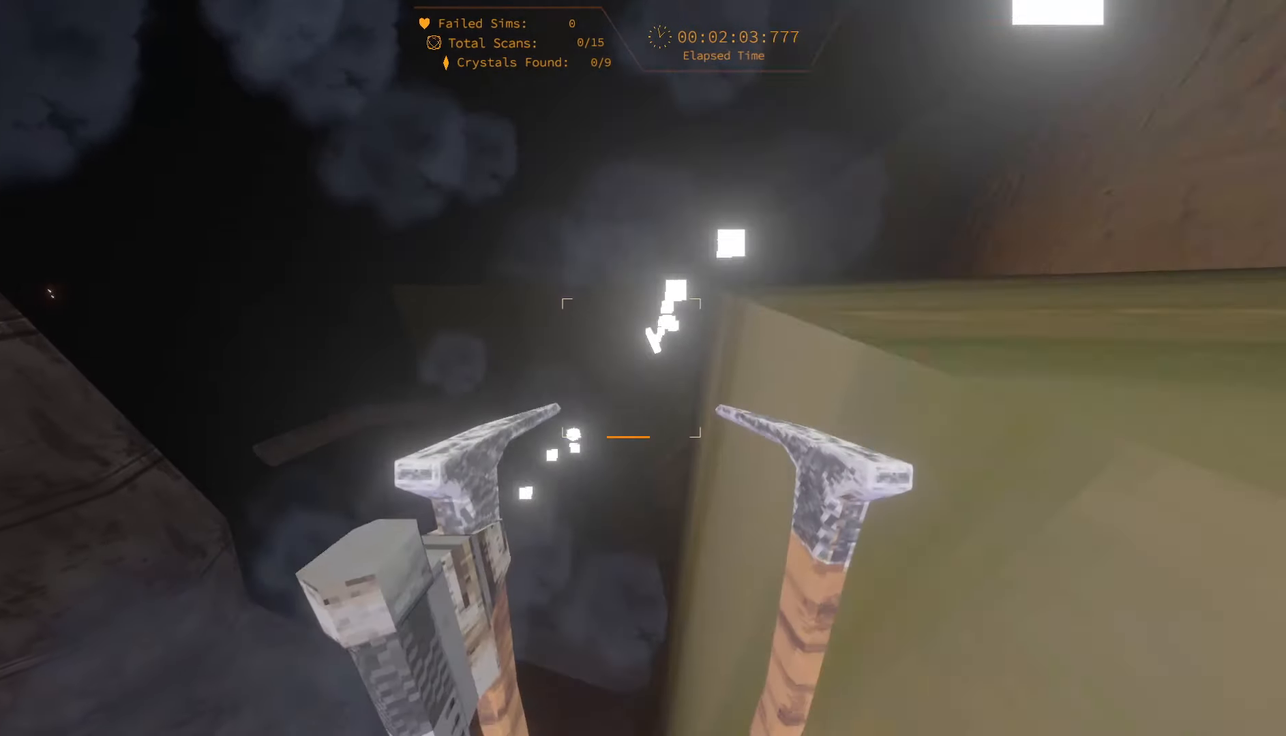
{"keys": ["w"], "events": []}
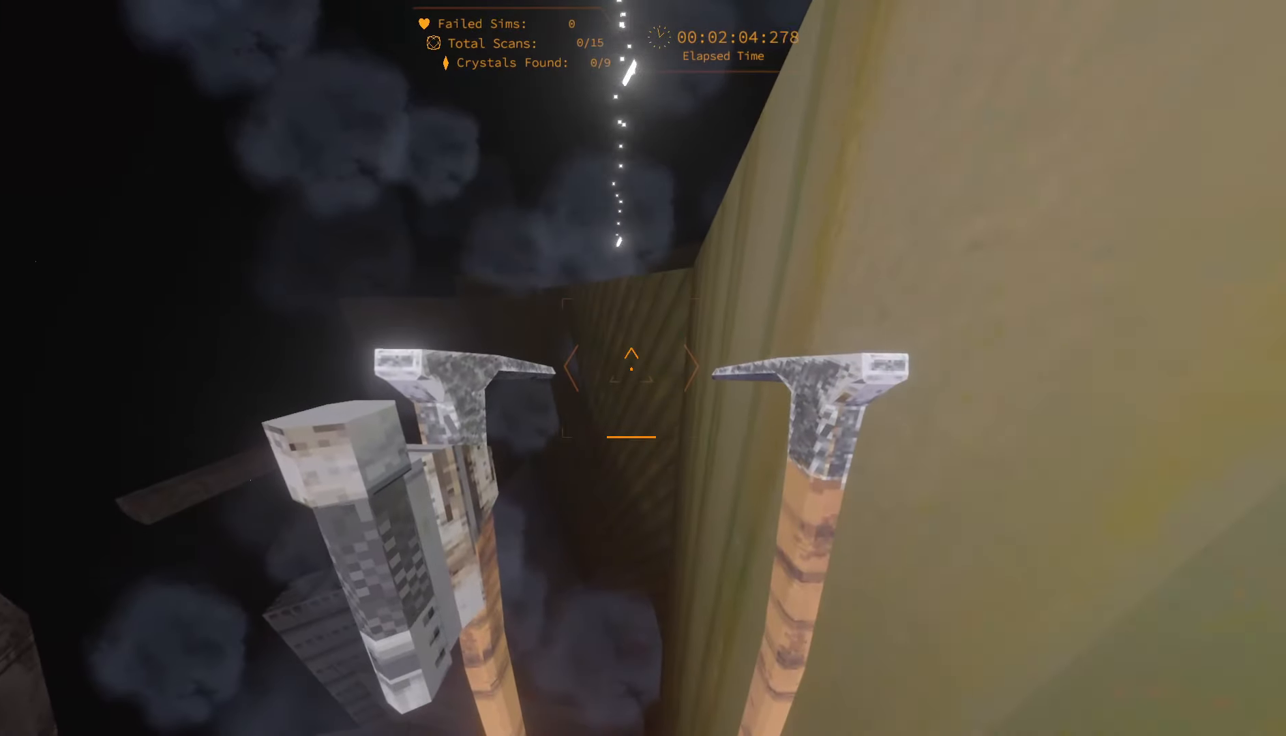
{"keys": ["w"], "events": []}
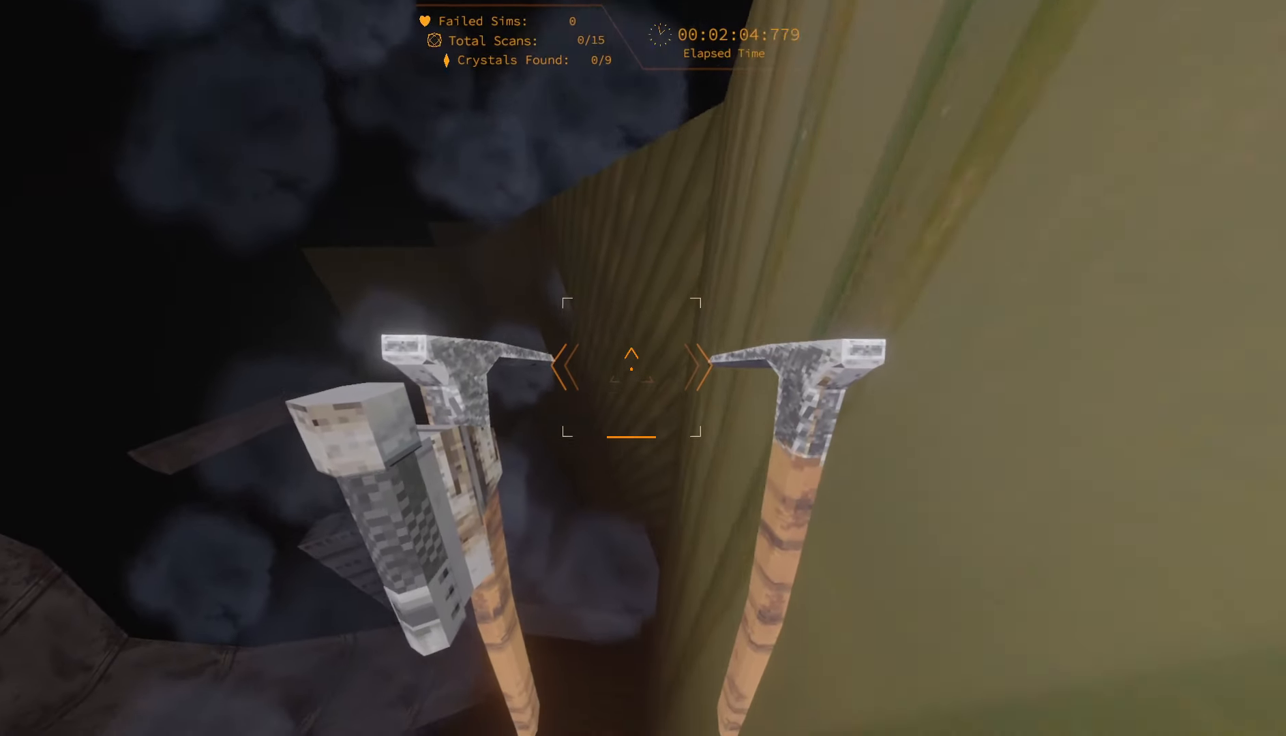
{"keys": ["a", "w"], "events": [[450, "a", "down"]]}
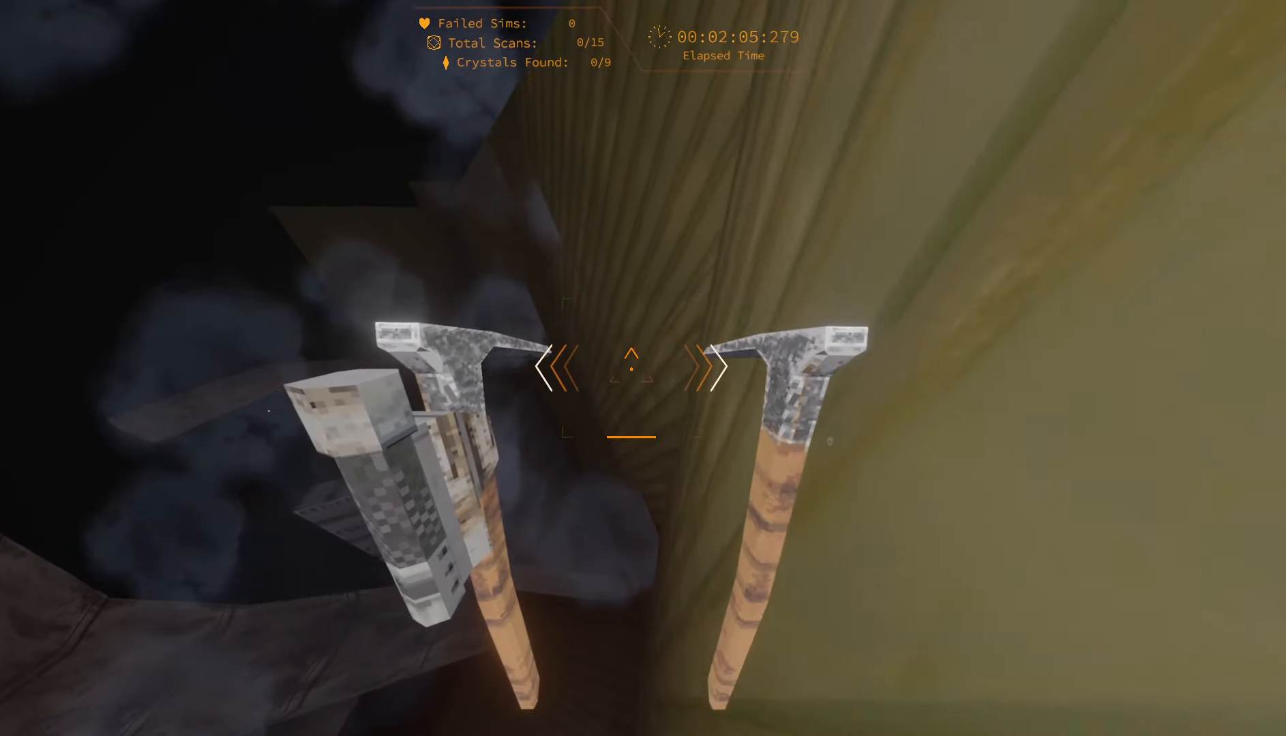
{"keys": ["w"], "events": [[184, "a", "up"]]}
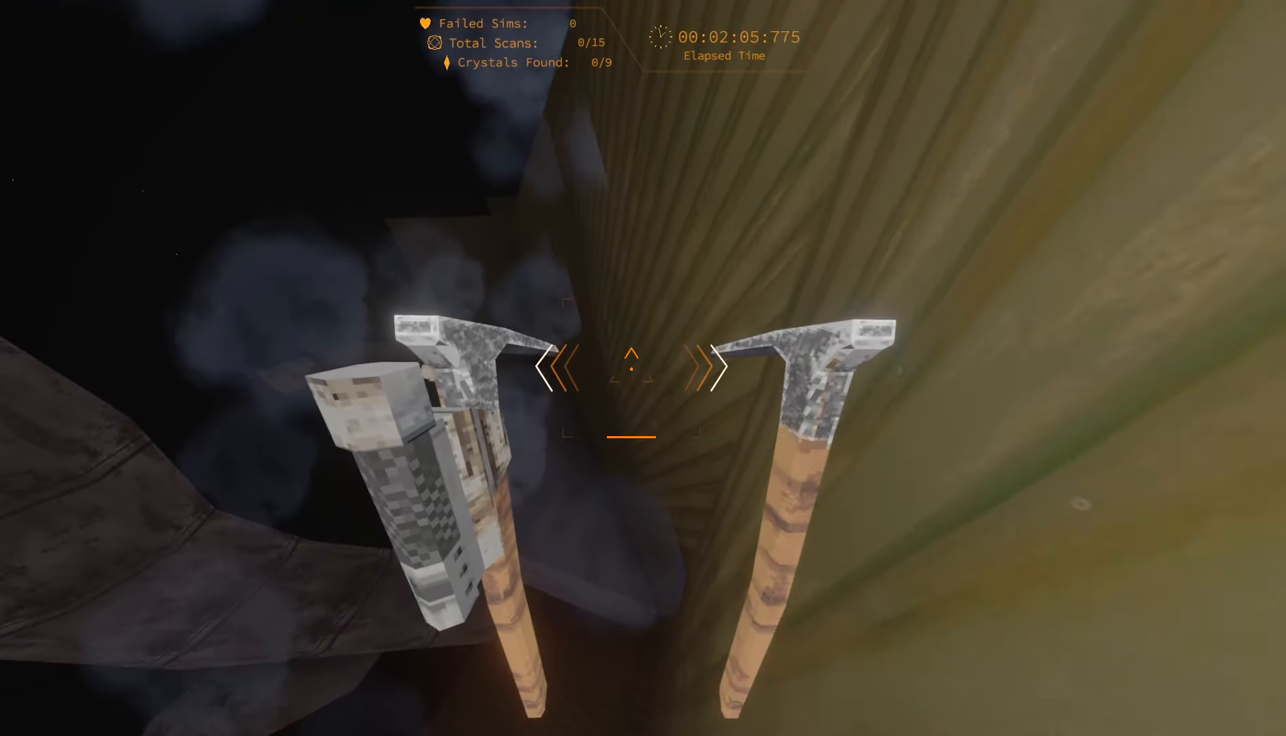
{"keys": ["w"], "events": []}
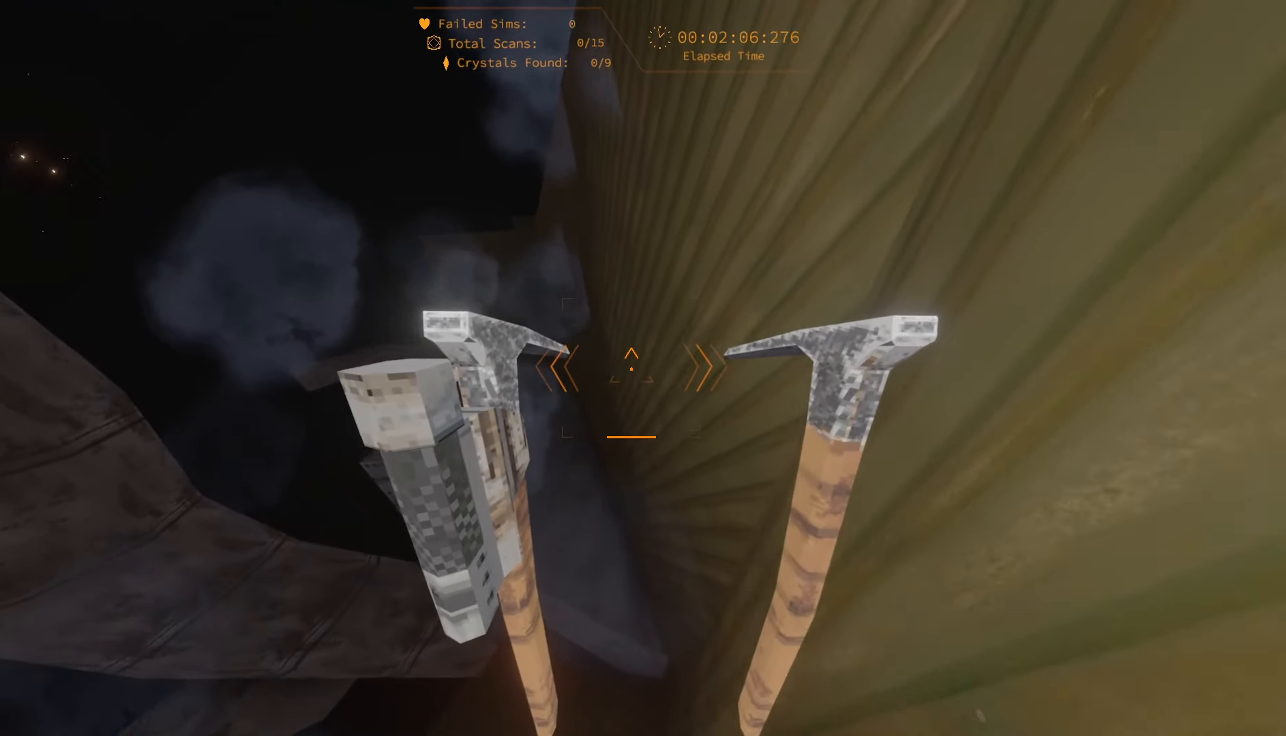
{"keys": ["w"], "events": []}
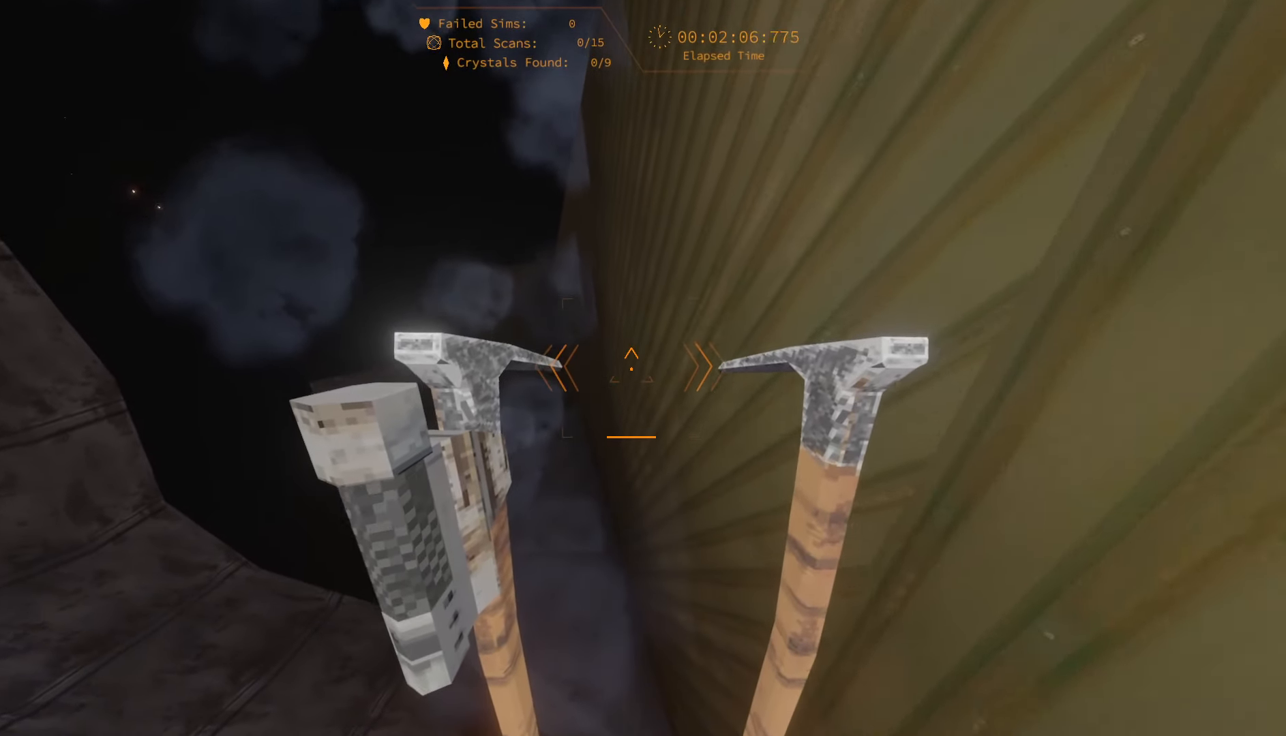
{"keys": ["w"], "events": []}
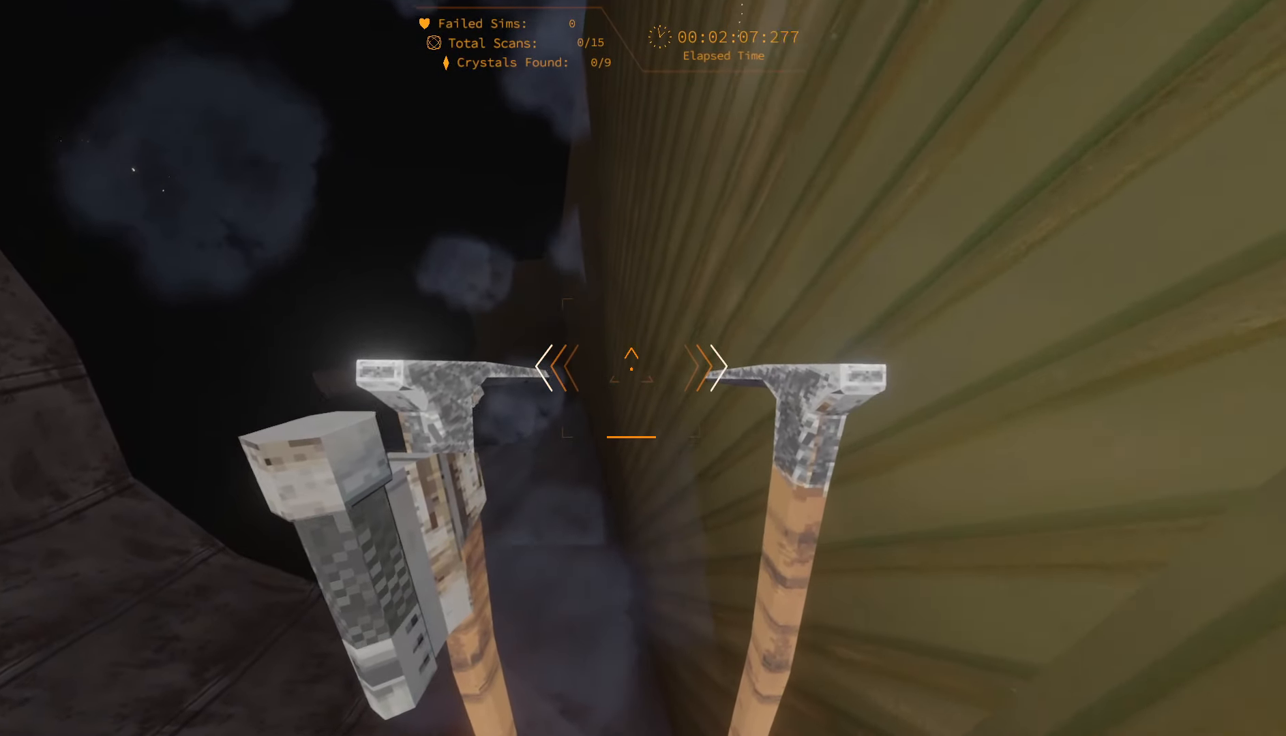
{"keys": ["w"], "events": []}
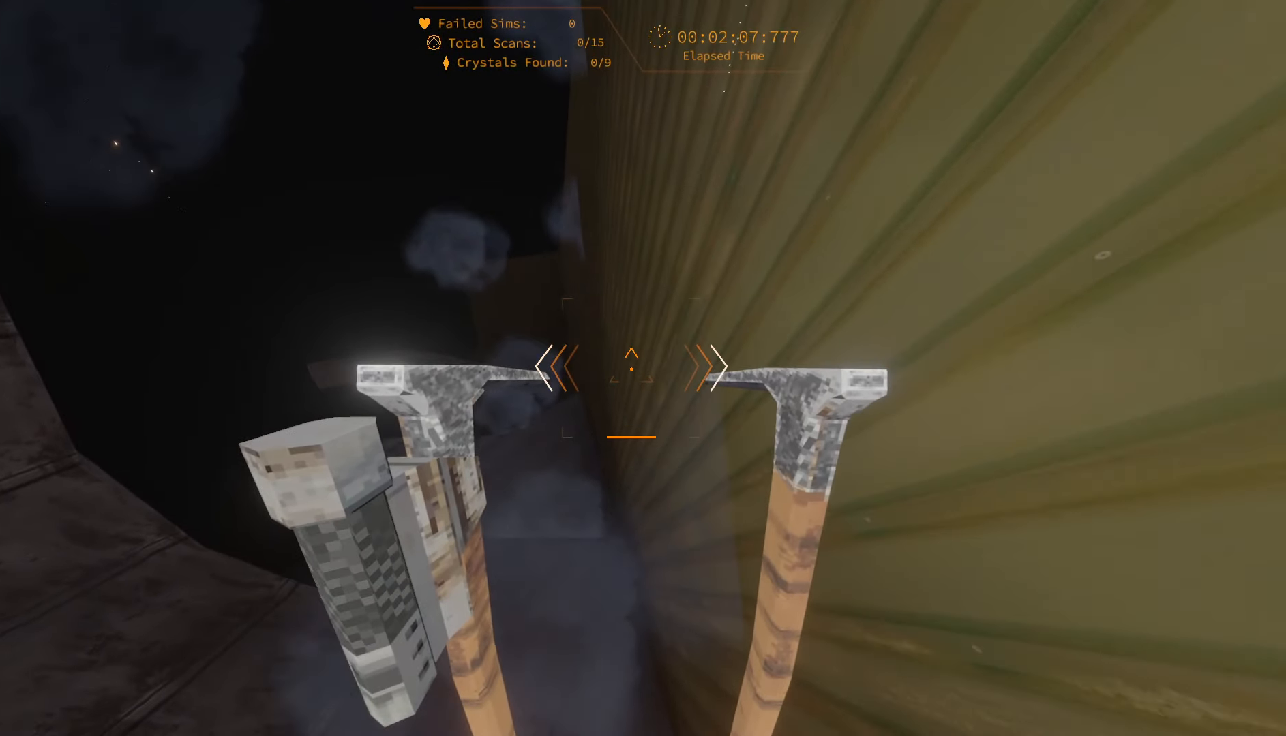
{"keys": ["w"], "events": []}
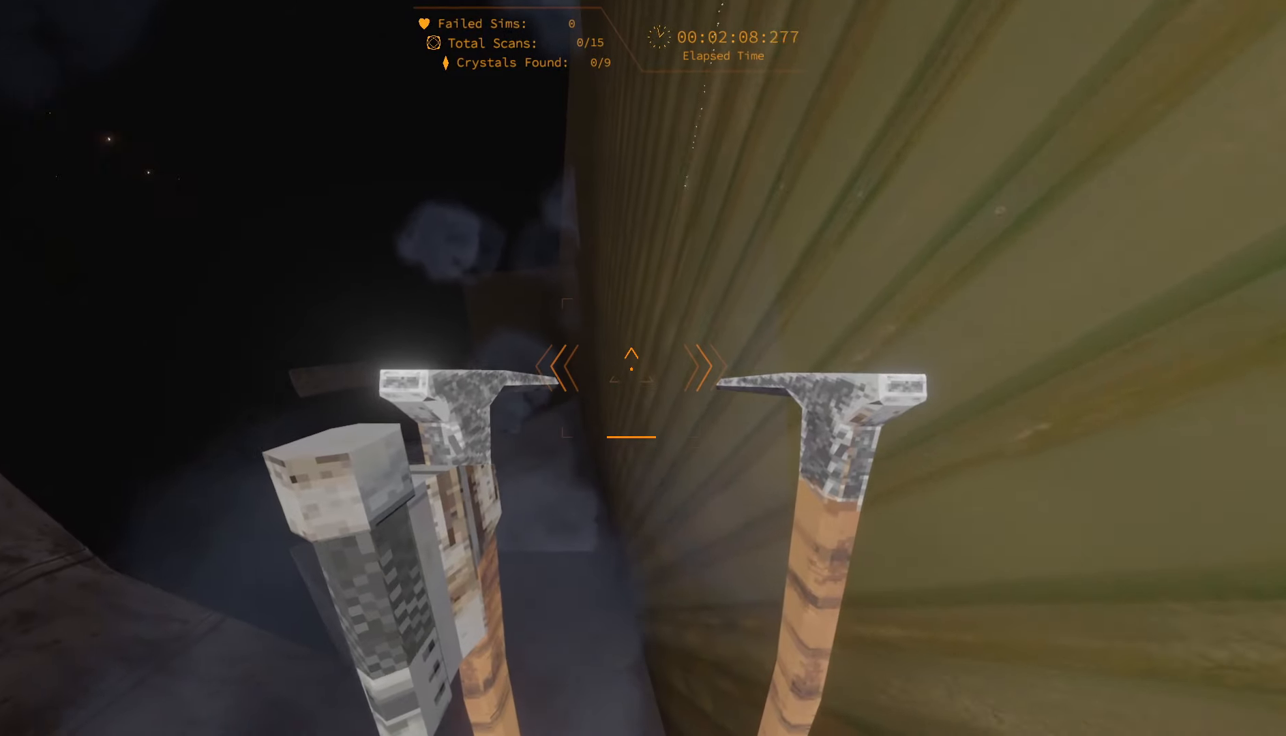
{"keys": ["w"], "events": []}
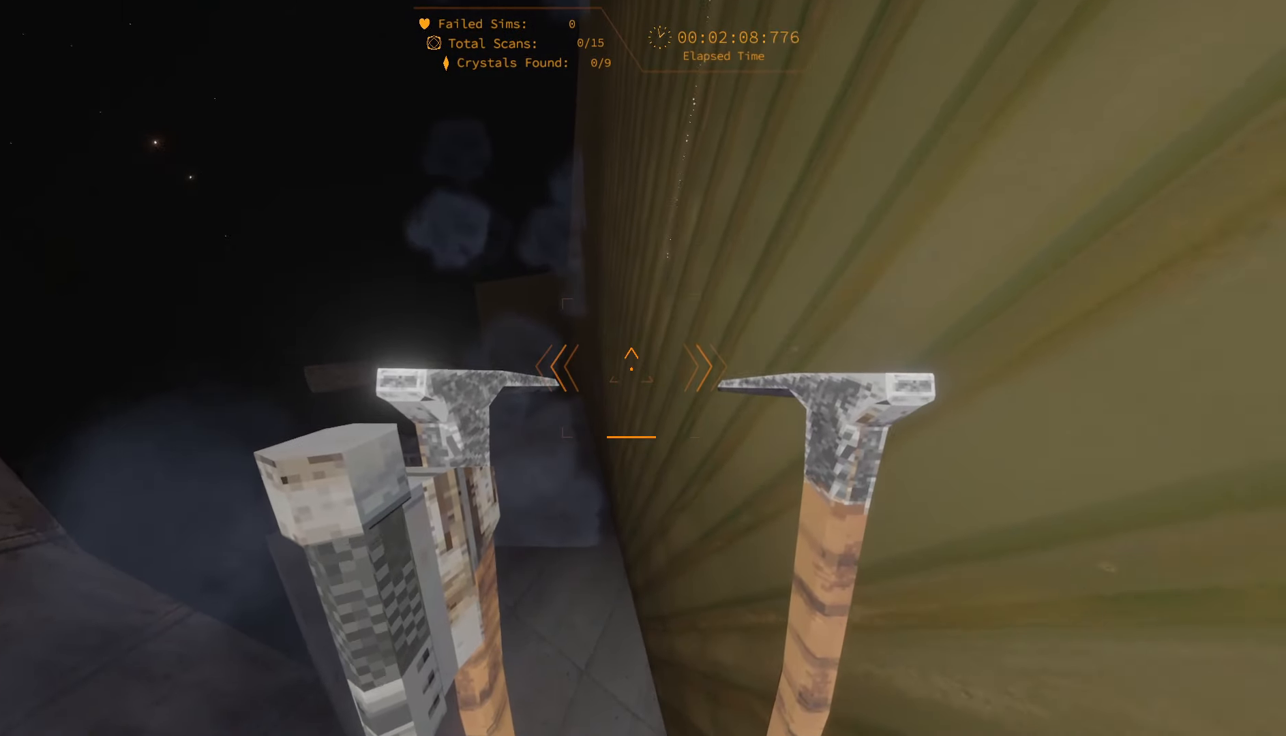
{"keys": ["w"], "events": []}
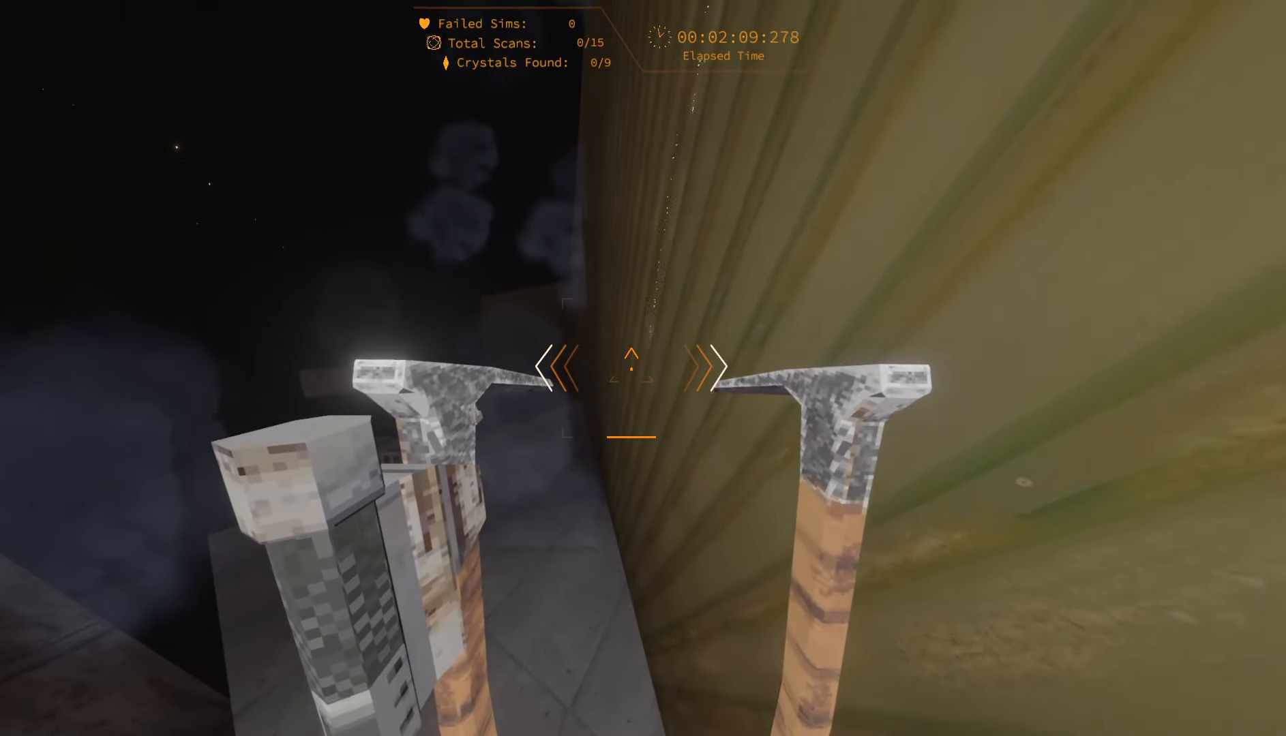
{"keys": ["w"], "events": []}
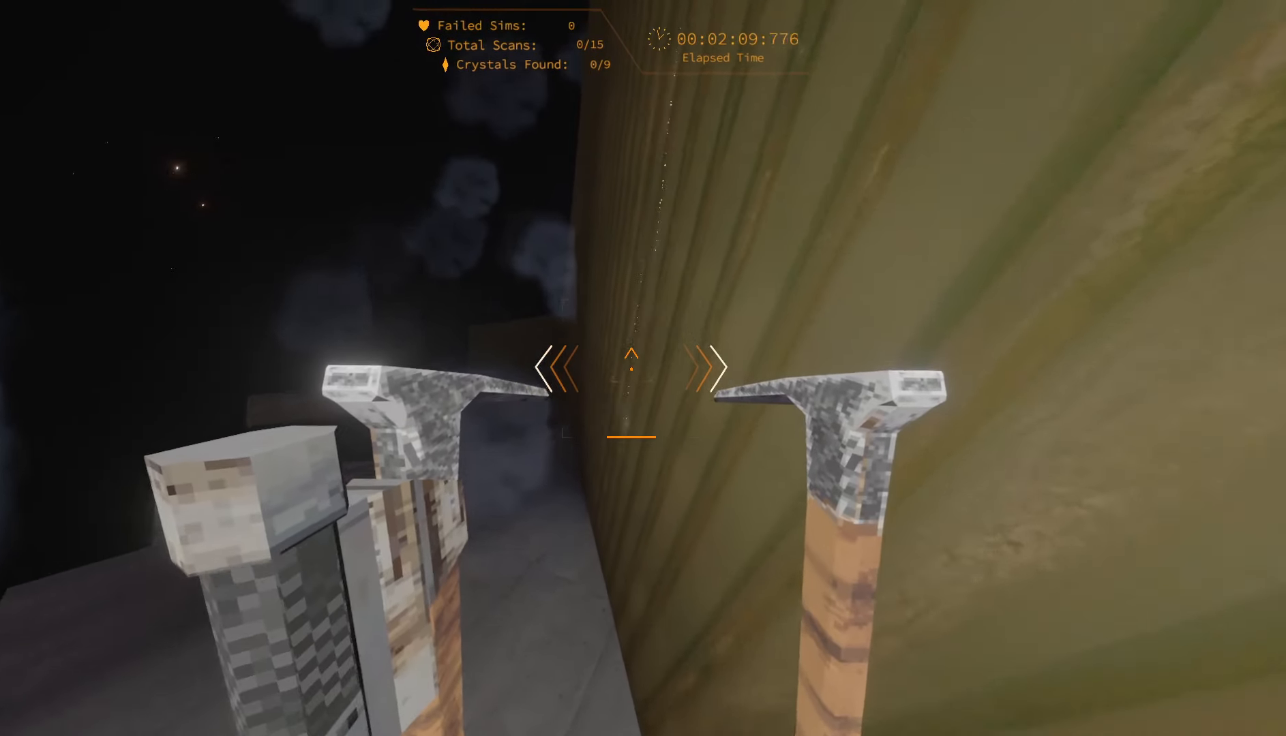
{"keys": ["w"], "events": []}
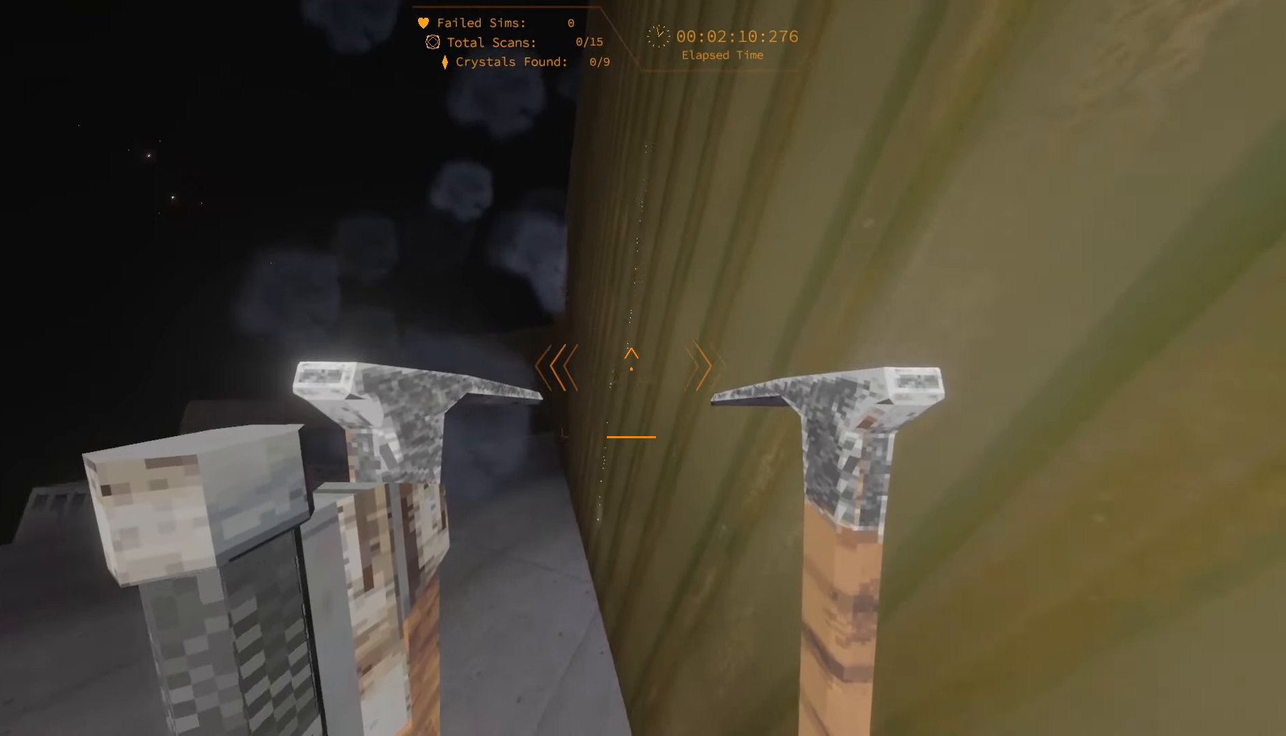
{"keys": ["a", "w"], "events": [[316, "a", "down"]]}
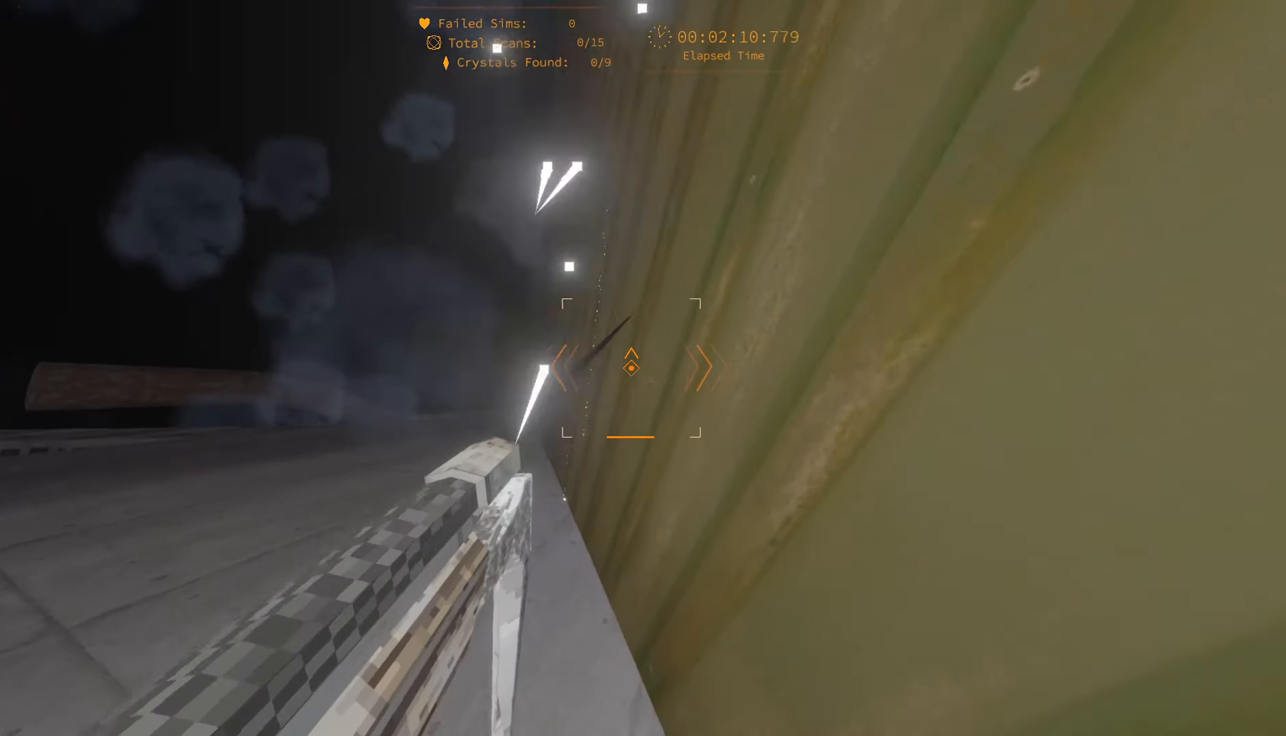
{"keys": ["a", "w"], "events": []}
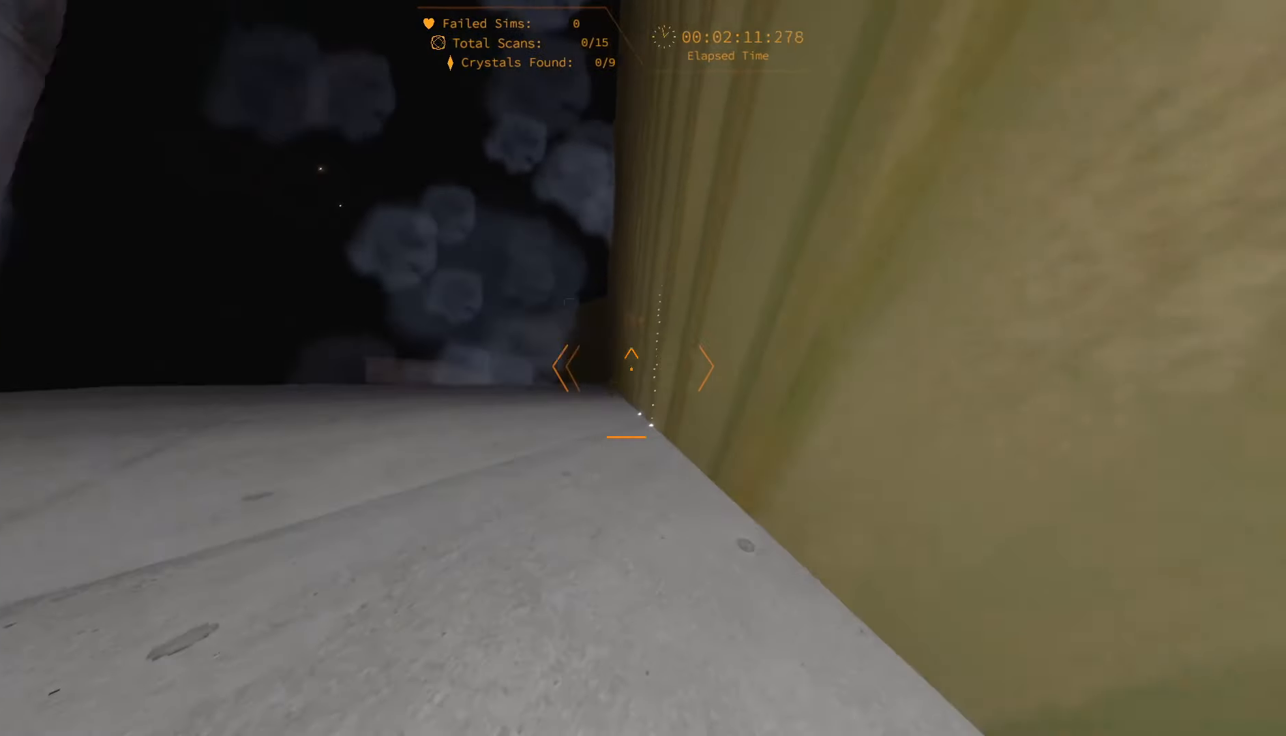
{"keys": ["w"], "events": [[250, "a", "up"]]}
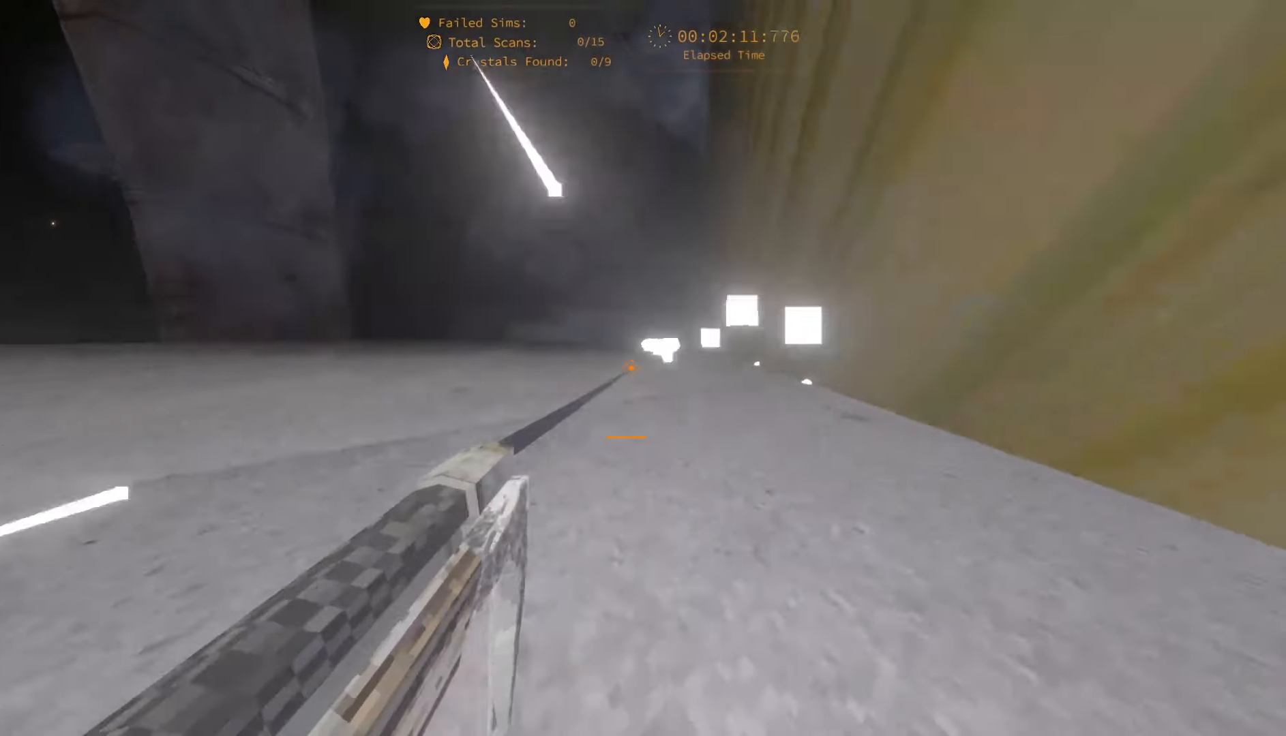
{"keys": ["w"], "events": []}
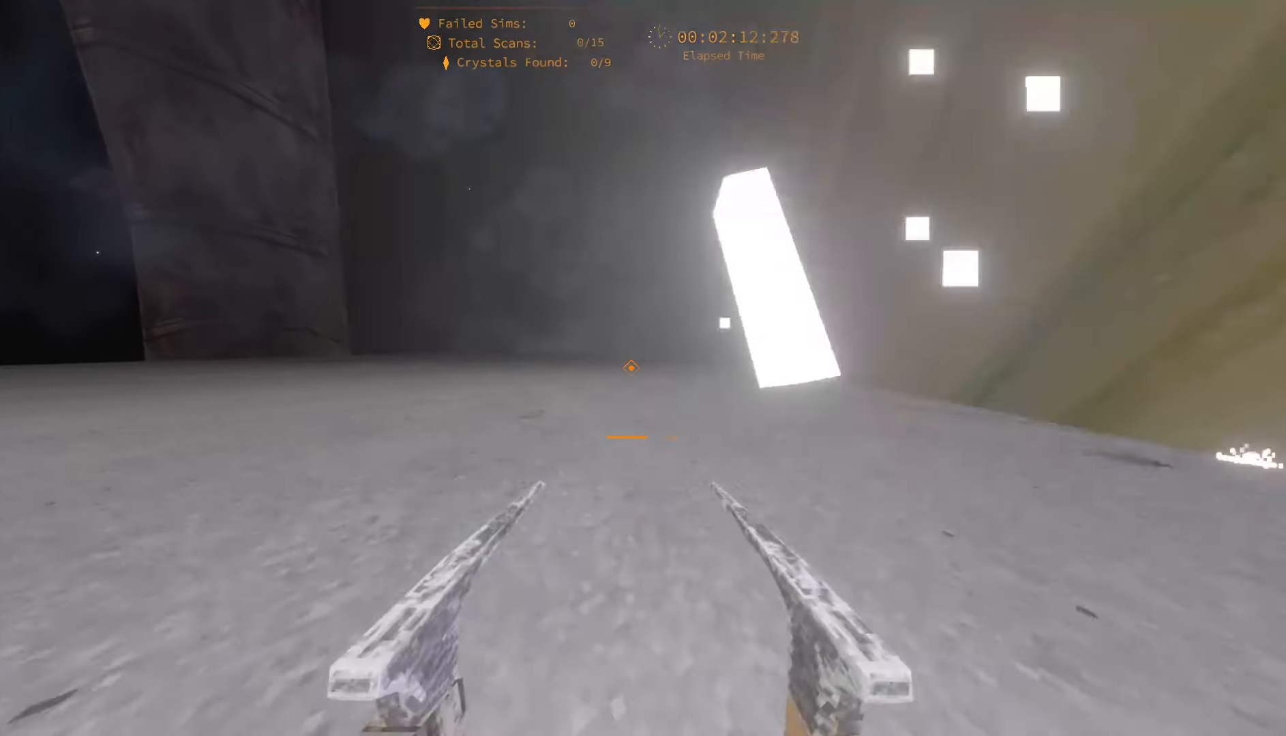
{"keys": ["w"], "events": []}